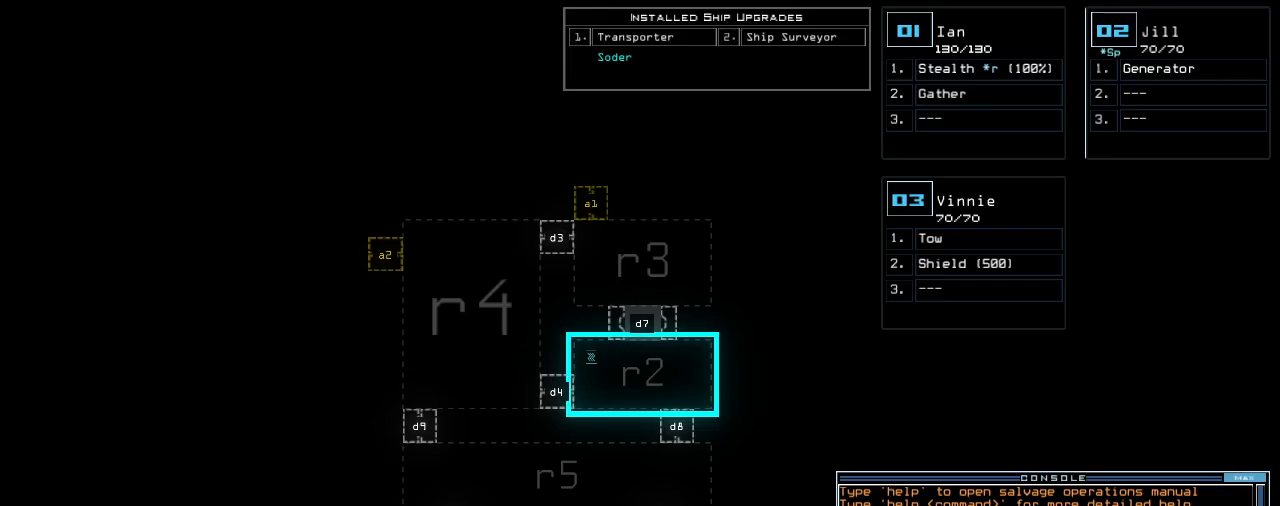
Gameplay with keyboard; each line is a JSON object with the keys held at the frame after it. "events" lists presses ("down") and releases ("up") of ".", "0", "1", "2", "3", "4", "5", "6", "7", "8", "9", "a", "b", "backspace", "c", "caps_lock", "comma", "ctrl_l", "ctrl_r", "d", "down", "e", "equals", "escape", "f", "f8", "g", "h", "i", "j", "k", "l", "left", "m", "minus", "n", "o", "p", "q", "quote", "r", "return", "right", "s", "semicolon", "shift_l", "shift_r", "space", "t", "tab", "tilde", "u", "up", "v", "w", "x", "y" and "z" between this image and that frame as [ms after this image, input, new state], when the widget could be followed in between. No other keys are recorded. Mouse input is not recorded.
{"keys": ["a"], "events": [[200, "s", "down"], [280, "s", "up"], [400, "t", "down"], [460, "a", "down"], [500, "t", "up"]]}
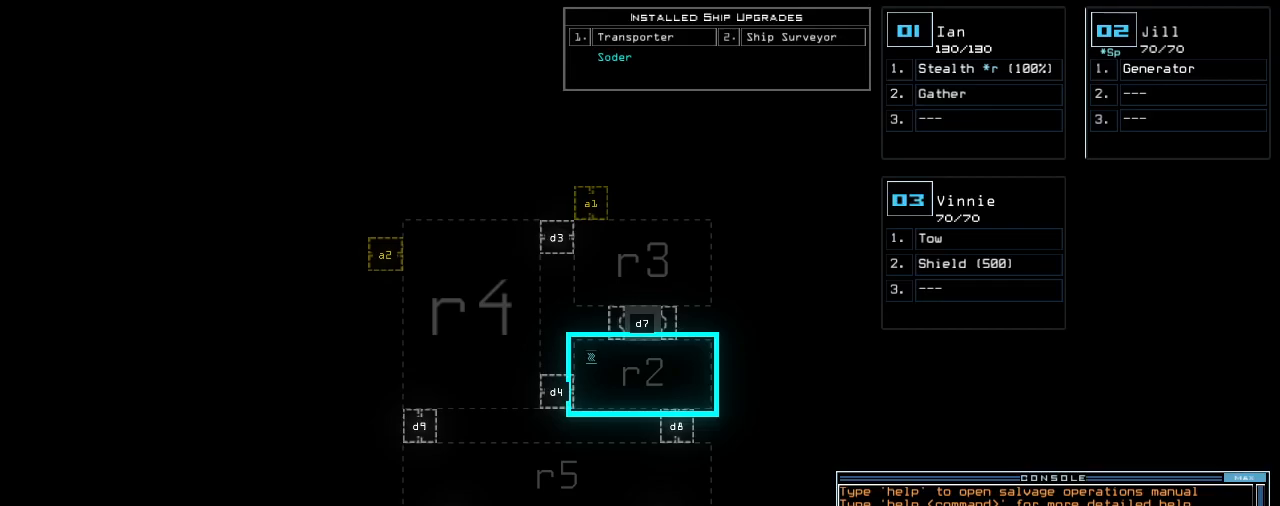
{"keys": [], "events": [[20, "return", "down"], [60, "a", "up"], [80, "return", "up"]]}
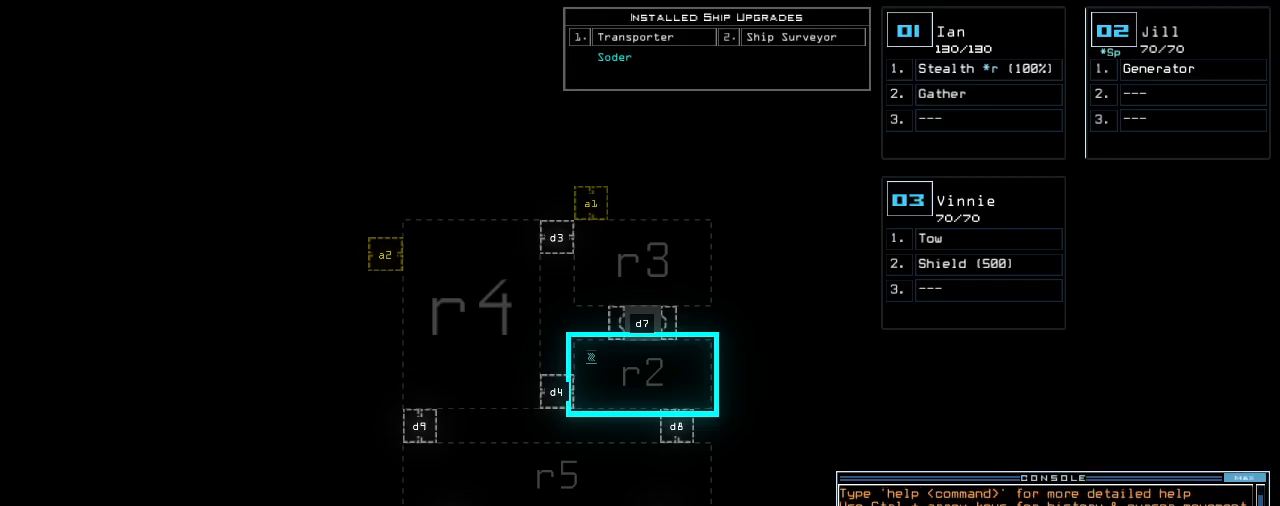
{"keys": [], "events": []}
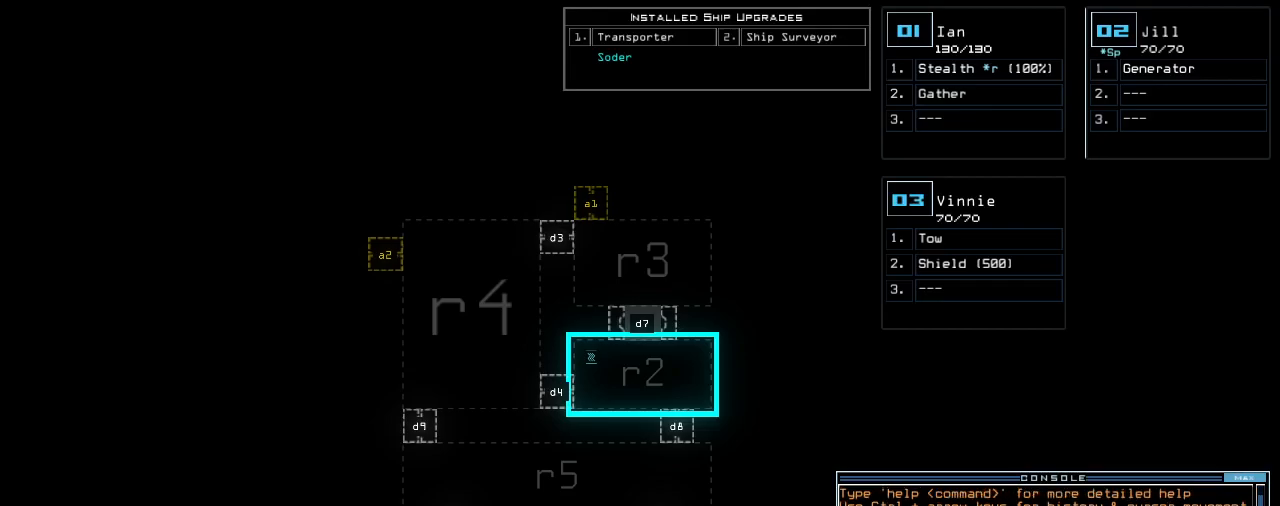
{"keys": [], "events": []}